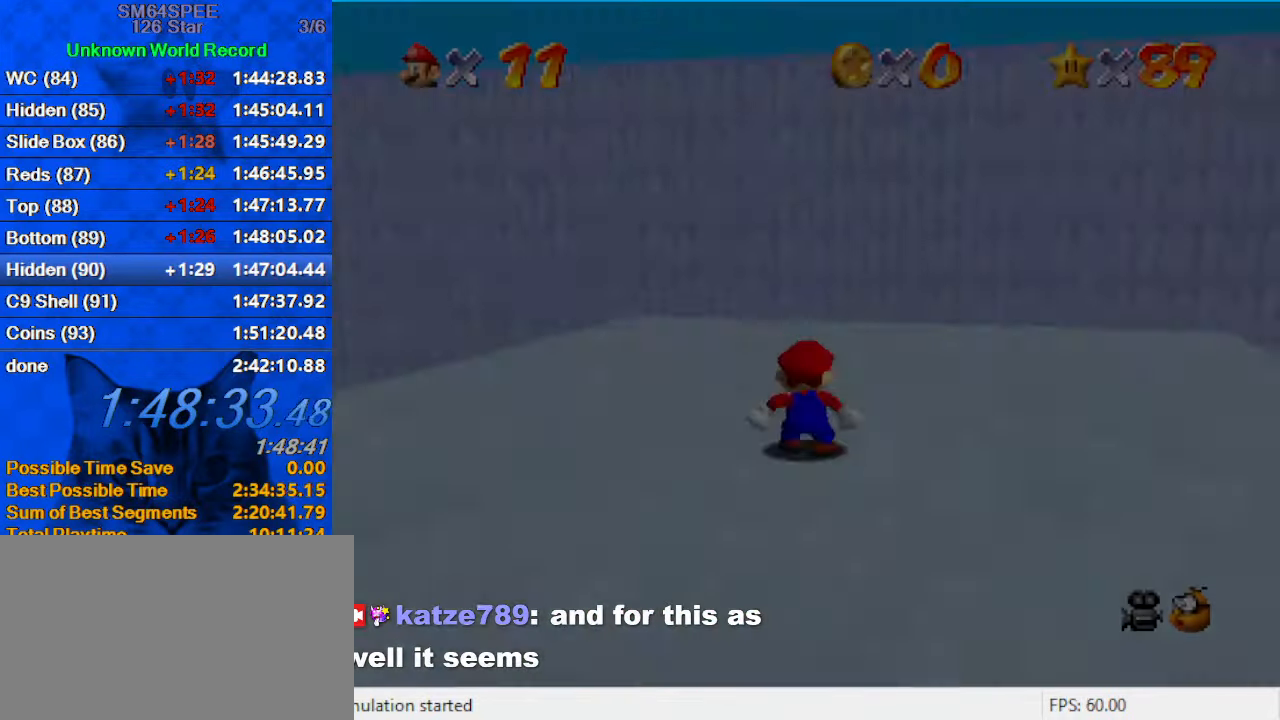
Gameplay with keyboard; each line is a JSON object with the keys held at the frame after it. "events" lists presses ("down") and releases ("up") of "a", "c", "ctrl", "d", "down", "left", "return", "right", "s", "shift", "up", "w", "x" and "y" between this image and that frame as [ms after this image, input, new state], when the widget could be followed in between. No other keys are recorded. Mouse input is not recorded.
{"keys": ["right", "up"], "events": [[33, "d", "up"], [133, "d", "down"], [200, "left", "up"], [333, "a", "down"], [333, "d", "up"], [367, "right", "down"], [500, "a", "up"]]}
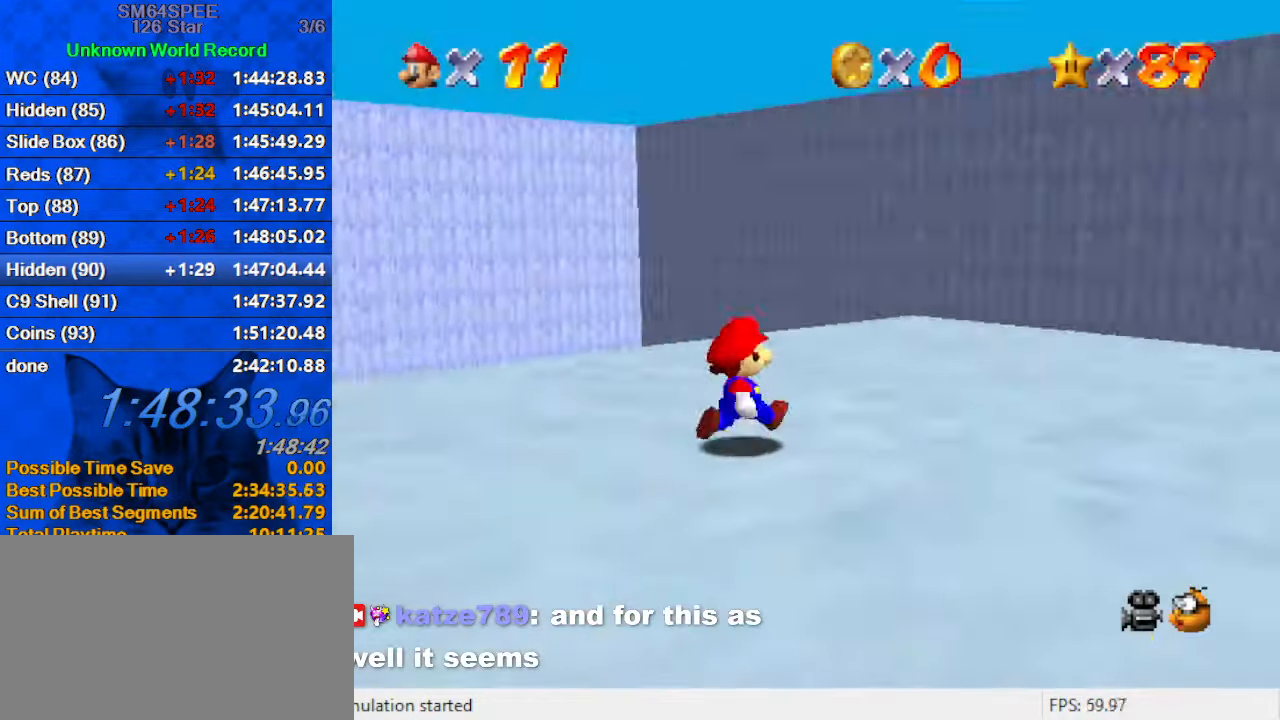
{"keys": ["shift", "up"], "events": [[100, "a", "down"], [167, "s", "down"], [300, "a", "up"], [333, "right", "up"], [333, "s", "up"], [500, "shift", "down"]]}
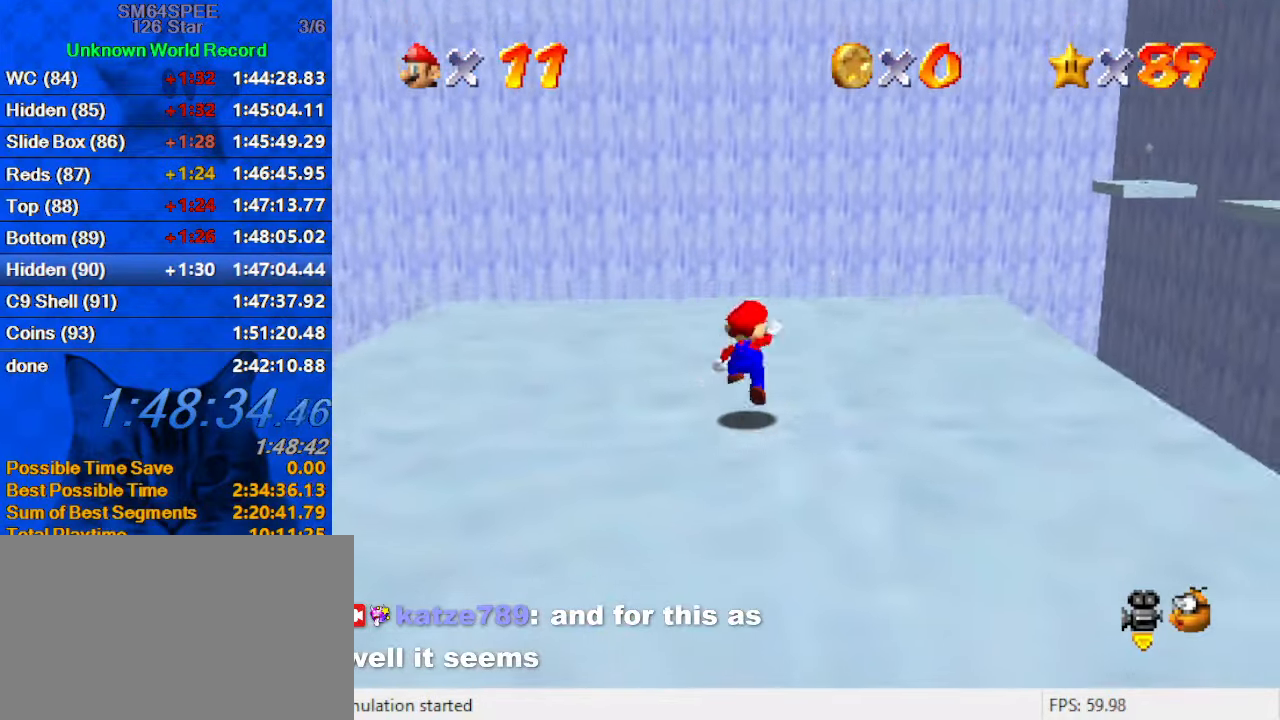
{"keys": ["up"], "events": [[133, "shift", "up"]]}
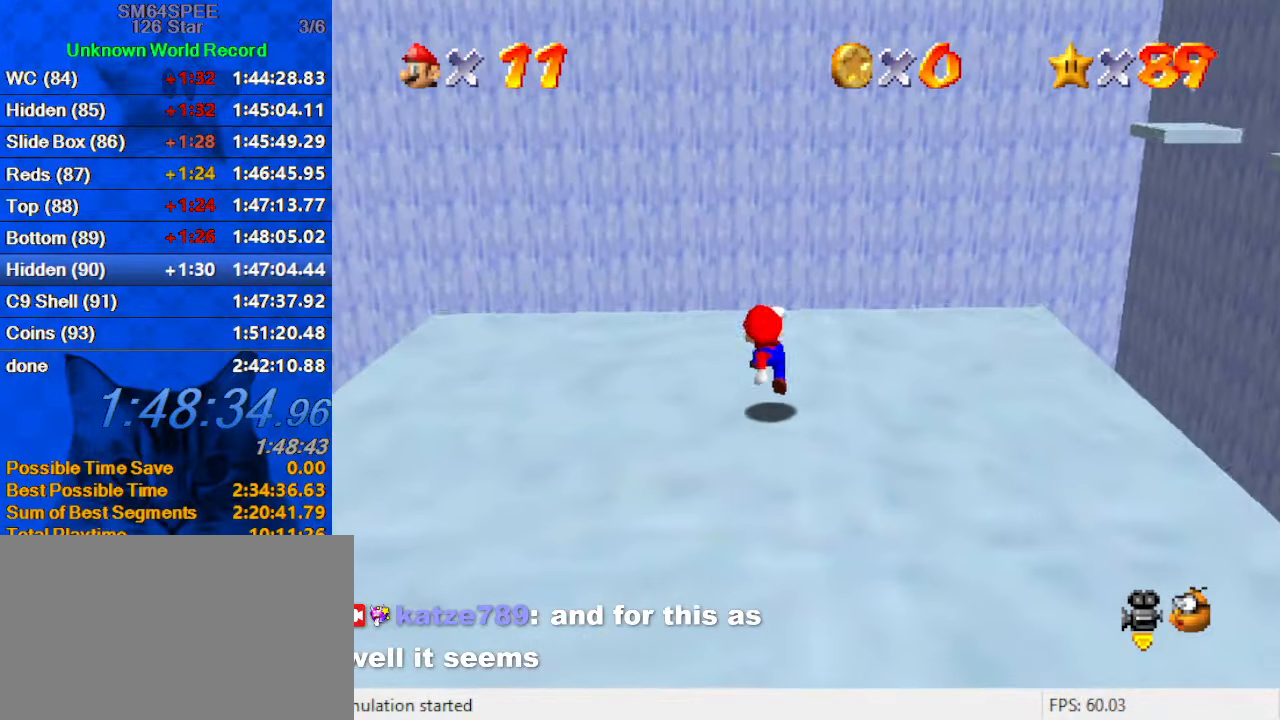
{"keys": ["up"], "events": [[33, "ctrl", "down"], [100, "shift", "down"], [167, "up", "up"], [233, "ctrl", "up"], [233, "shift", "up"], [333, "c", "down"], [367, "s", "down"], [500, "c", "up"], [500, "s", "up"], [500, "up", "down"]]}
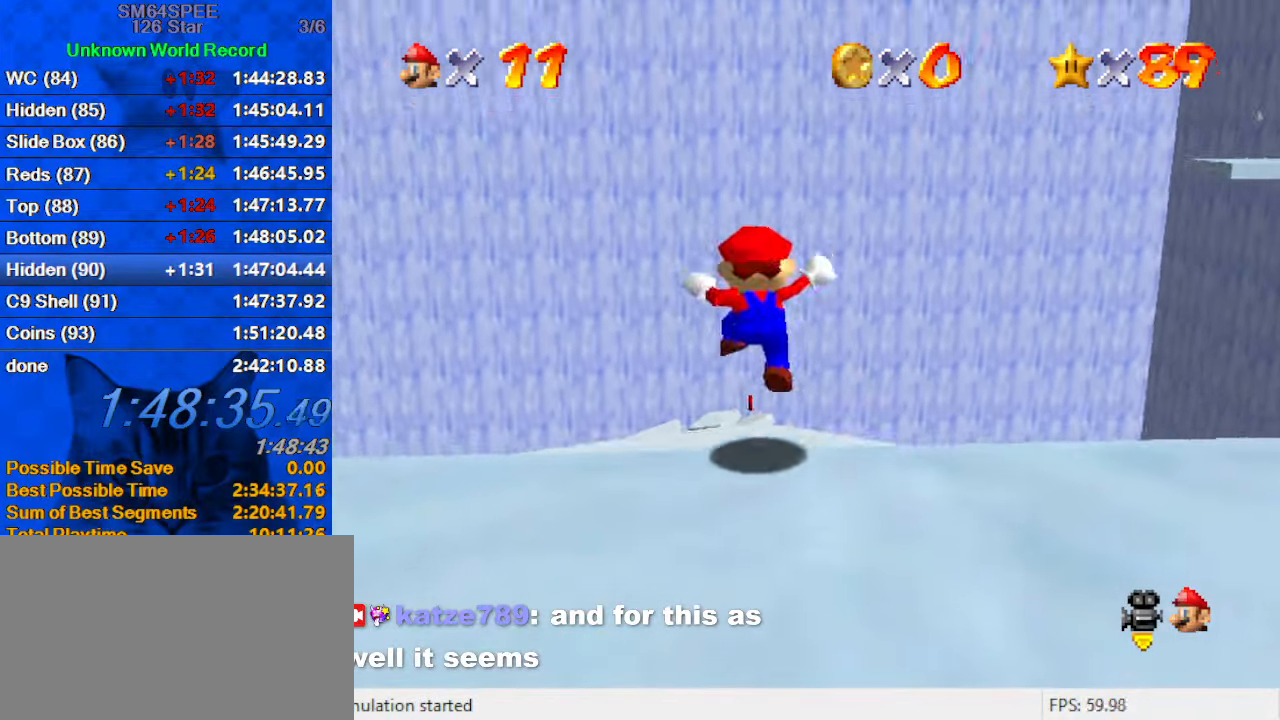
{"keys": ["d", "up"], "events": [[467, "d", "down"]]}
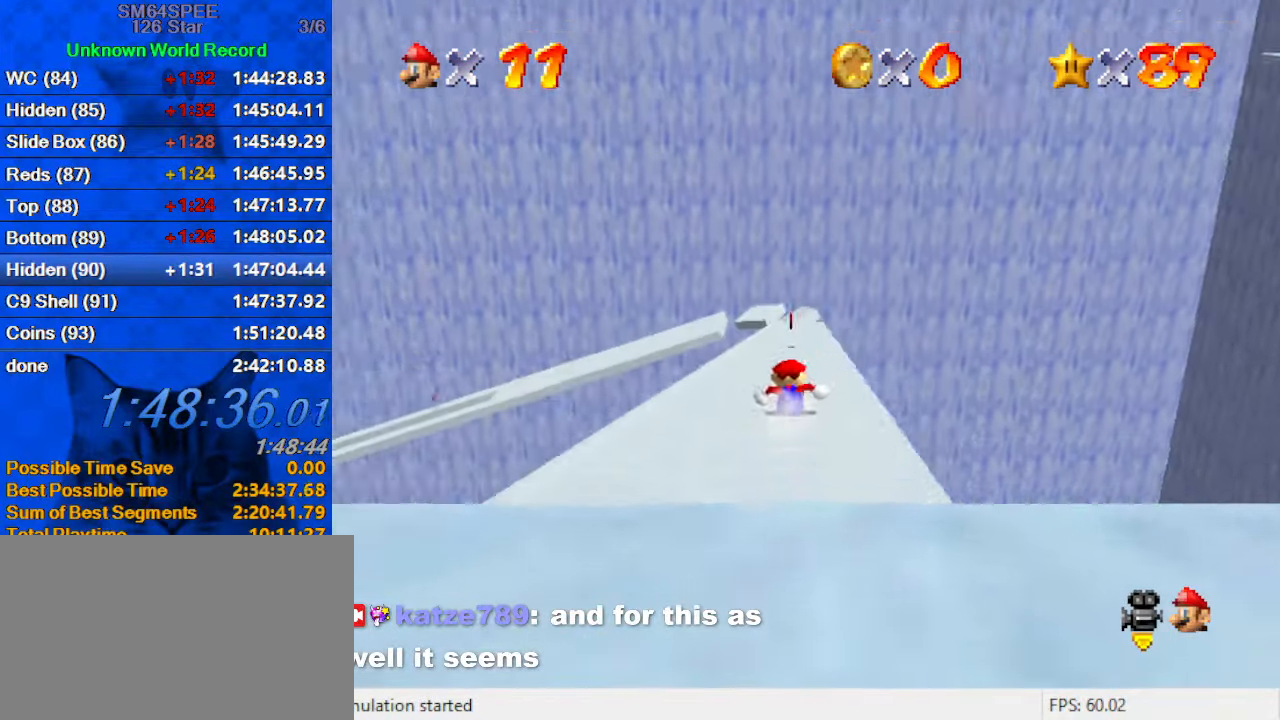
{"keys": ["d", "left", "up"], "events": [[67, "left", "down"], [133, "d", "up"], [233, "up", "up"], [300, "d", "down"], [467, "up", "down"]]}
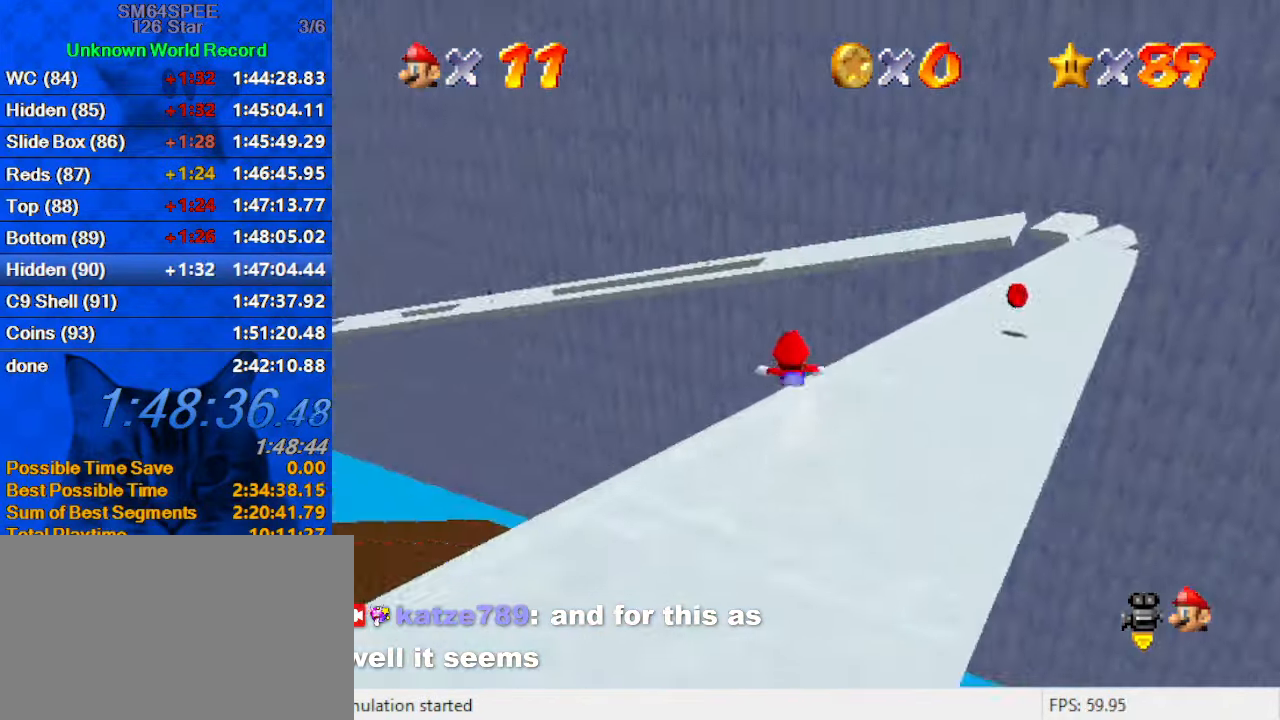
{"keys": ["left"], "events": [[33, "d", "up"], [200, "up", "up"], [266, "d", "down"], [499, "d", "up"]]}
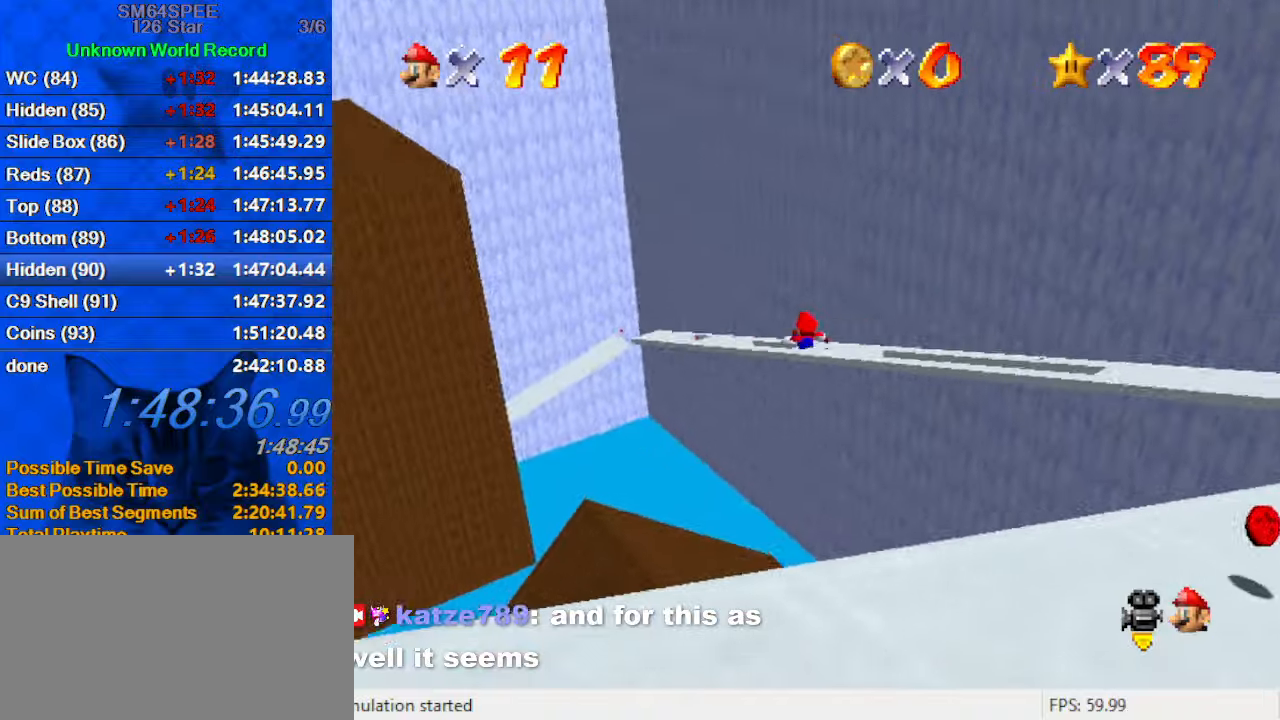
{"keys": ["left", "up"], "events": [[333, "up", "down"]]}
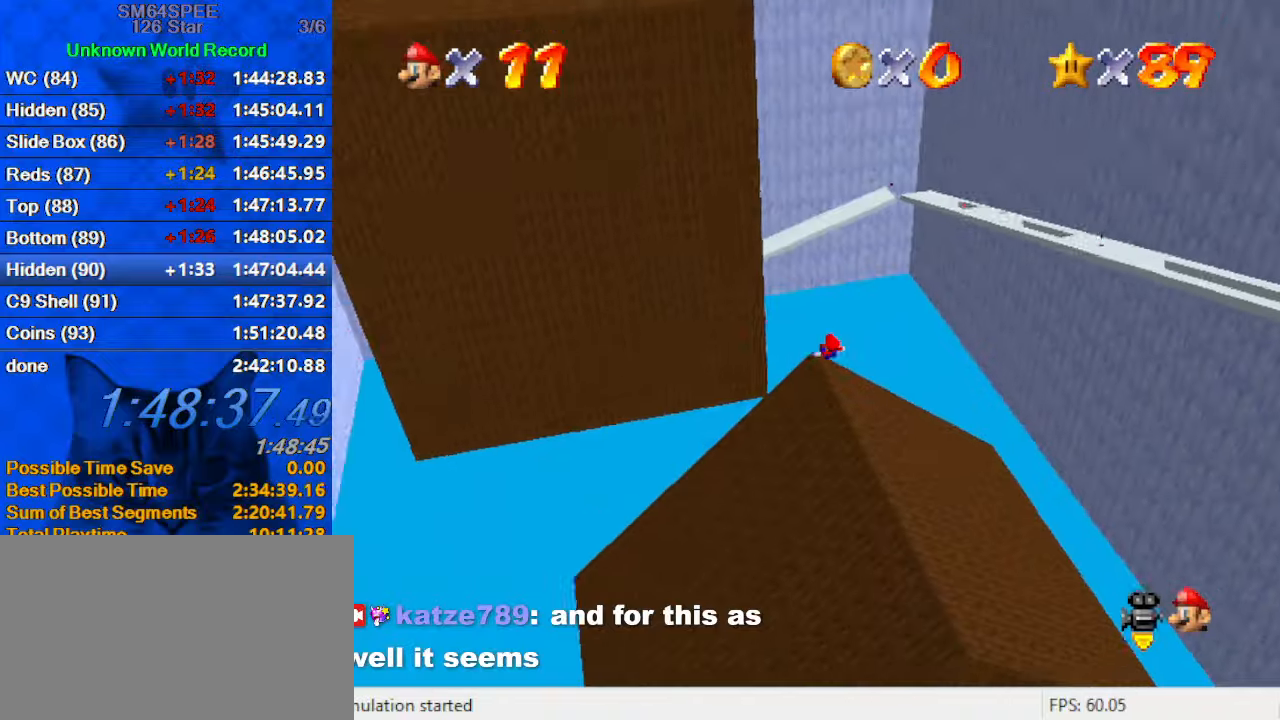
{"keys": ["up"], "events": [[66, "left", "up"], [66, "up", "up"], [333, "up", "down"]]}
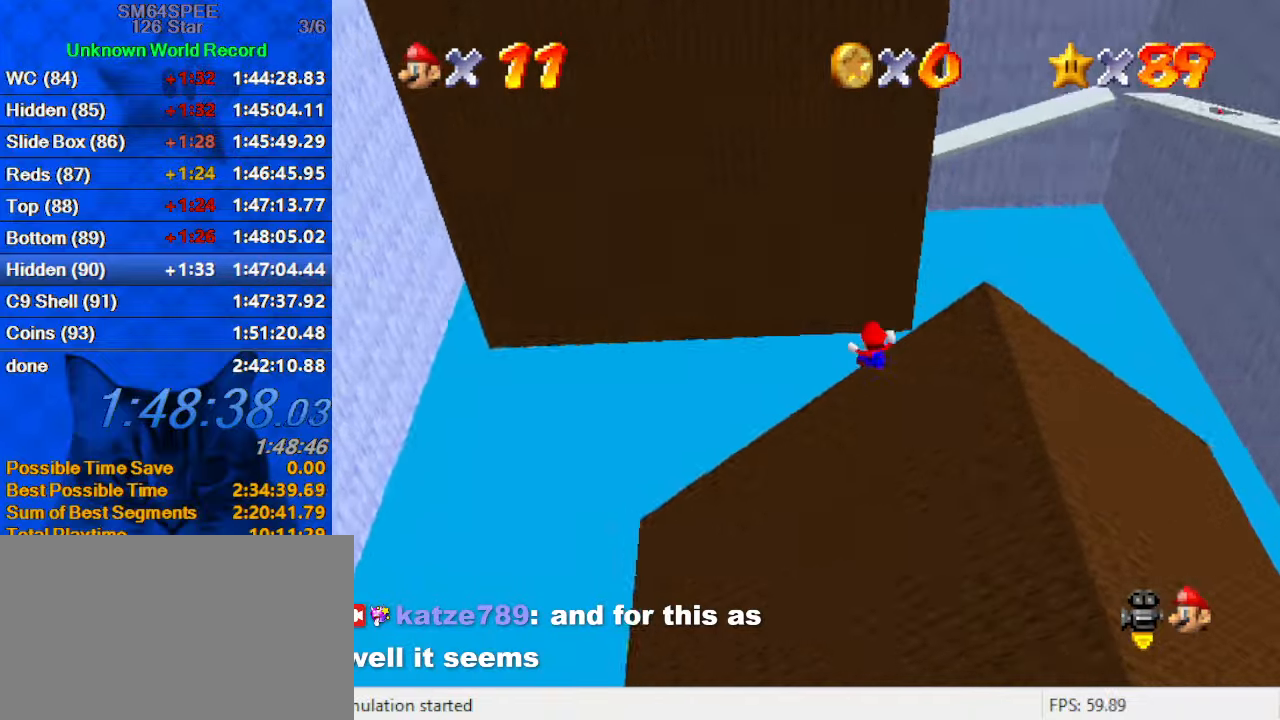
{"keys": ["right", "up"], "events": [[266, "right", "down"]]}
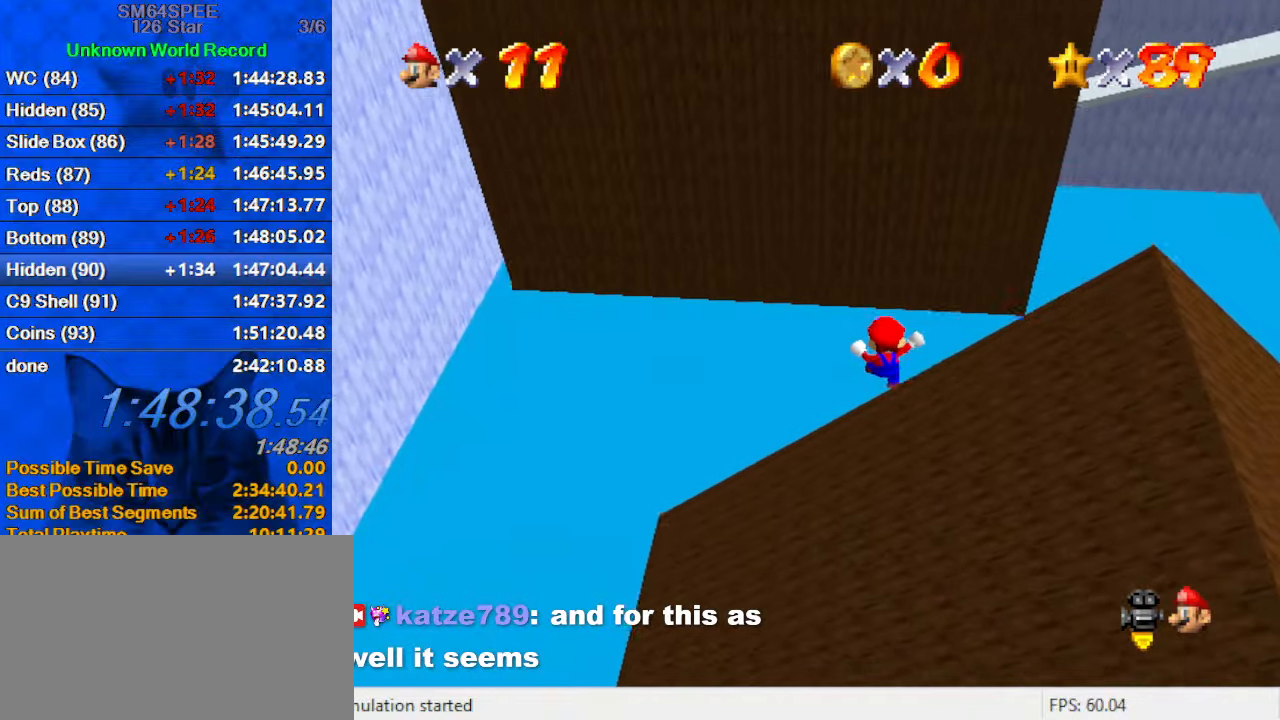
{"keys": ["right", "up"], "events": []}
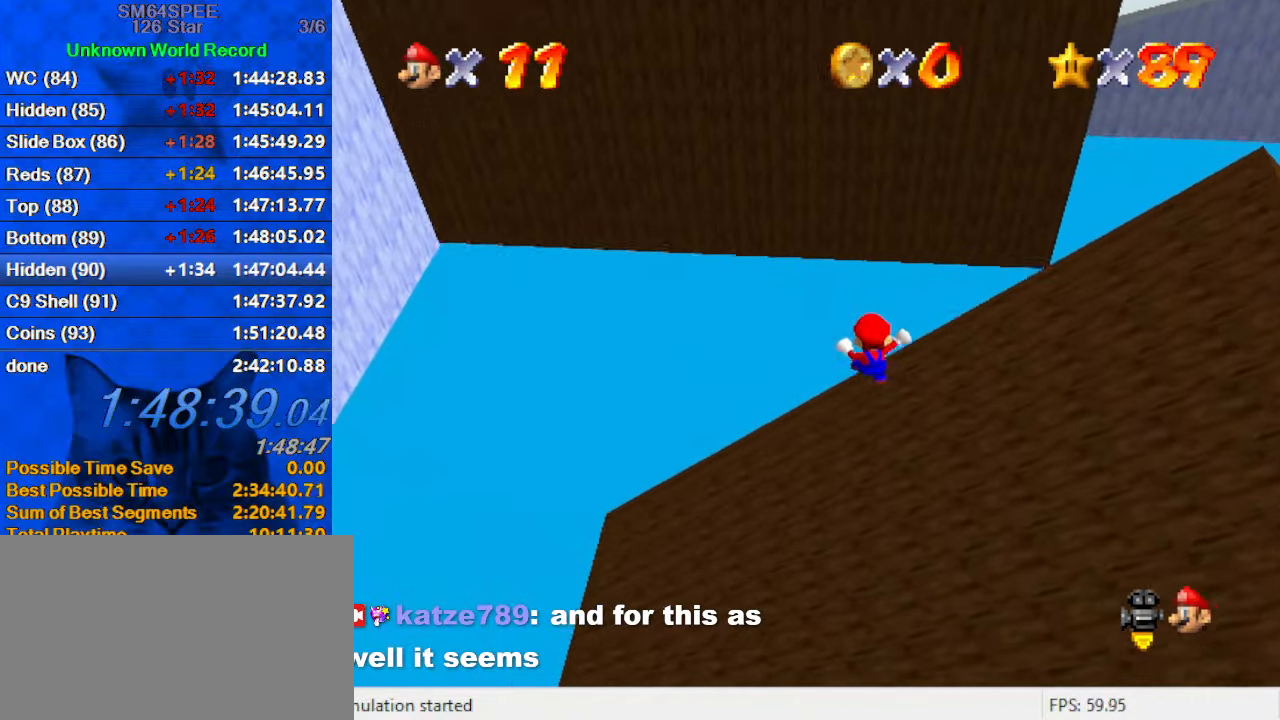
{"keys": ["right", "up"], "events": [[66, "a", "down"], [233, "a", "up"], [366, "a", "down"], [466, "a", "up"]]}
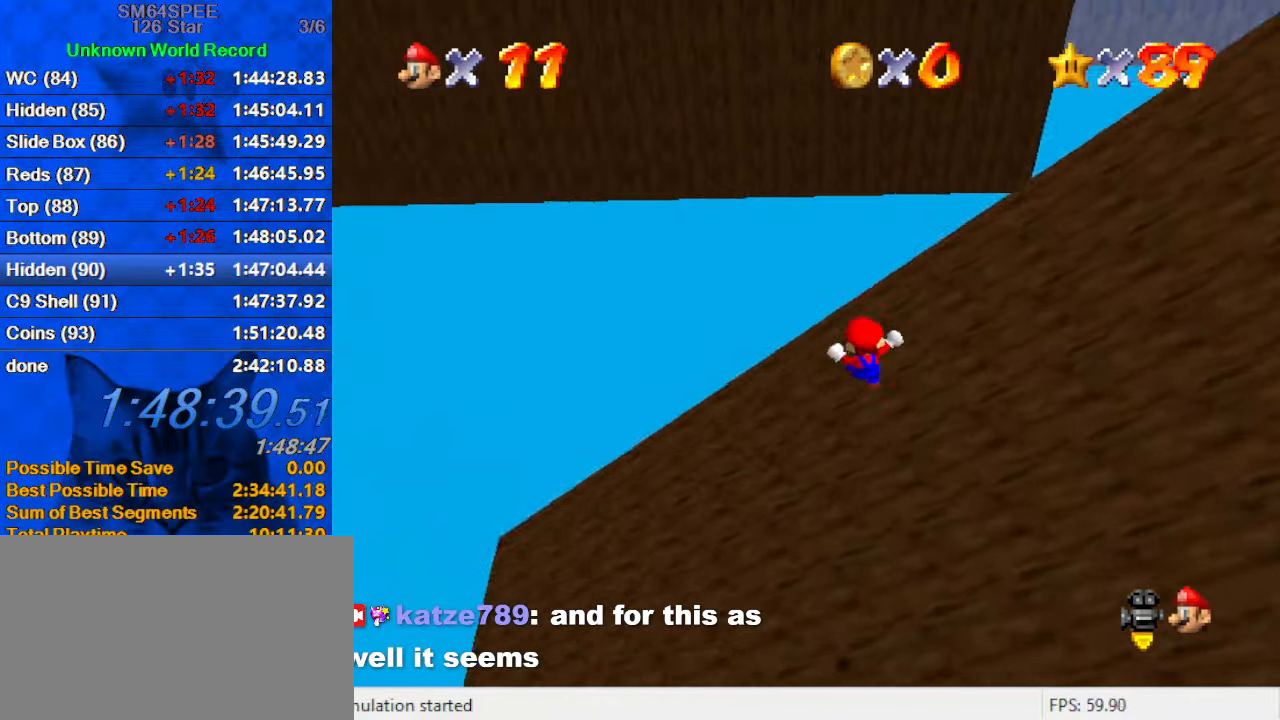
{"keys": ["up", "y"], "events": [[200, "right", "up"], [500, "y", "down"]]}
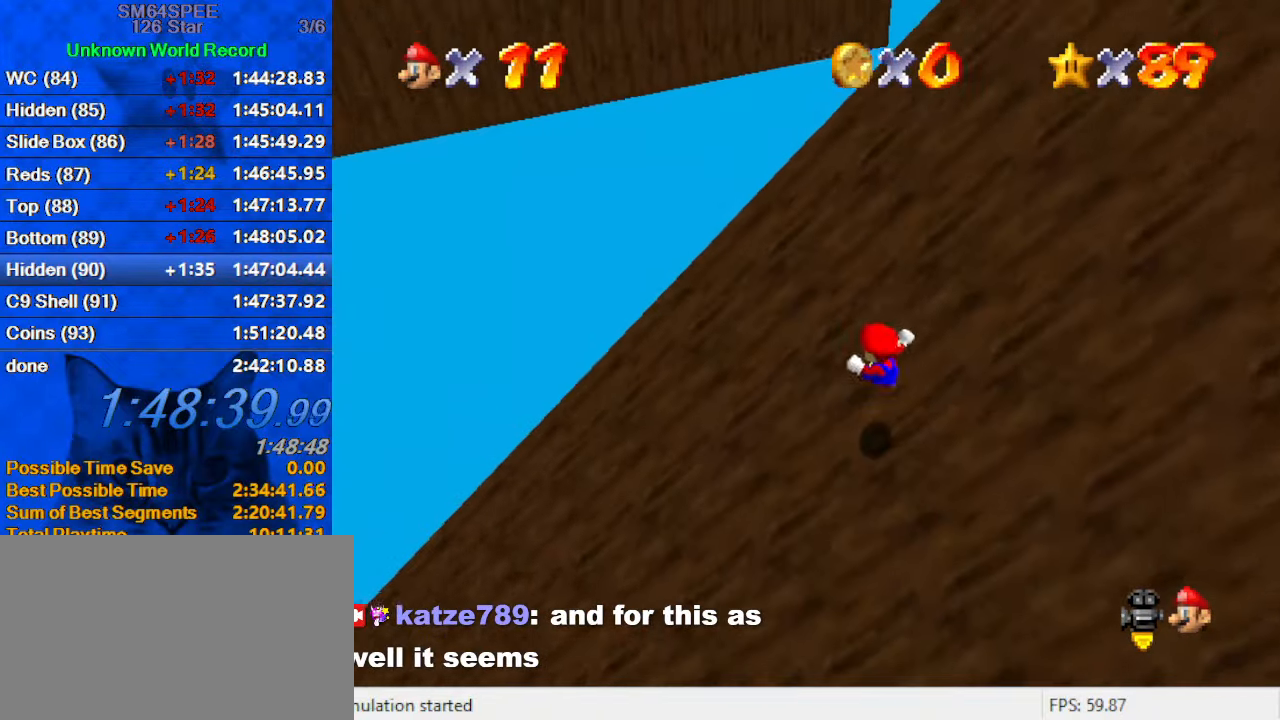
{"keys": ["a", "up"], "events": [[66, "right", "down"], [66, "shift", "down"], [166, "y", "up"], [233, "shift", "up"], [300, "c", "down"], [300, "right", "up"], [366, "a", "down"], [500, "c", "up"]]}
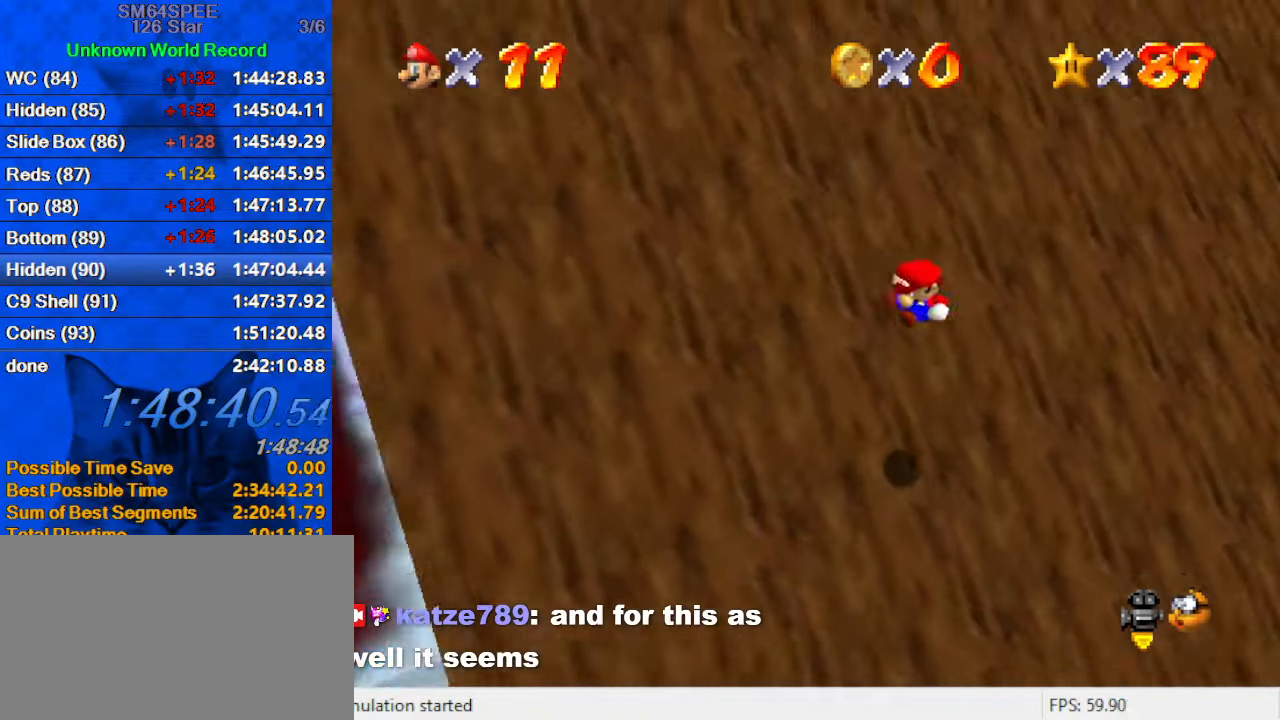
{"keys": ["d", "left", "shift", "up"], "events": [[33, "a", "up"], [133, "left", "down"], [400, "shift", "down"], [500, "d", "down"]]}
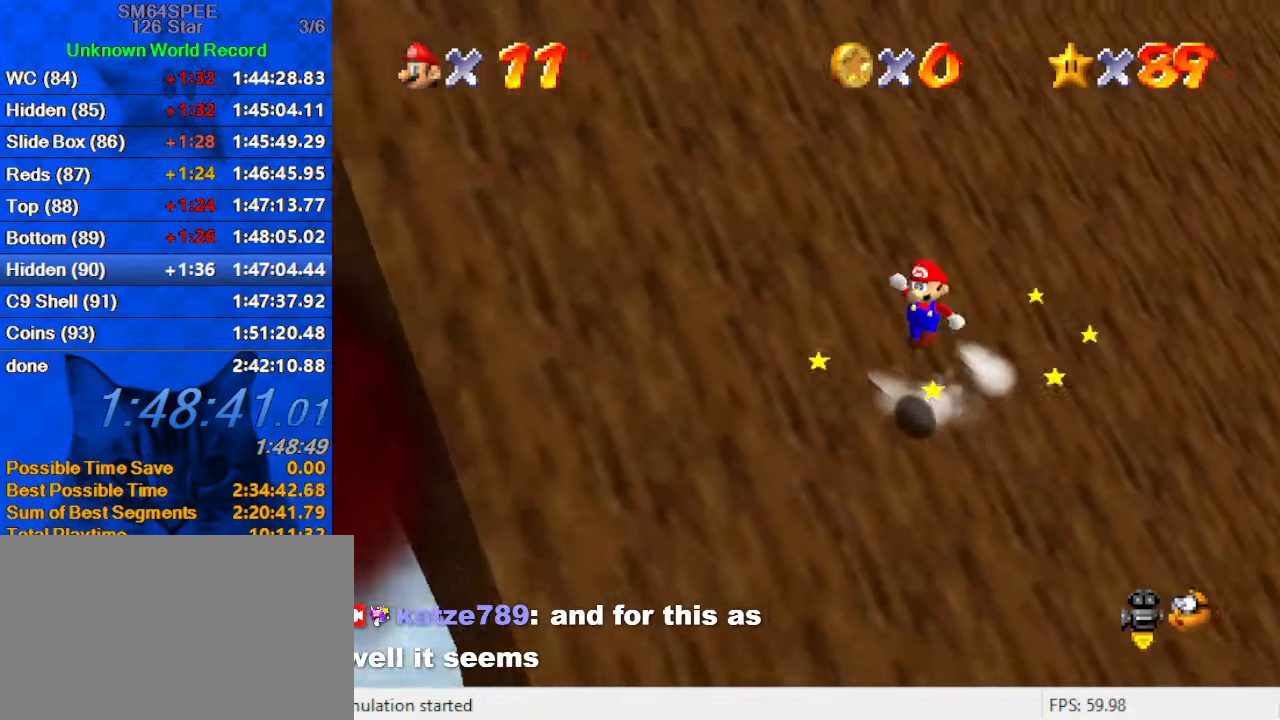
{"keys": ["ctrl", "left", "shift", "up"], "events": [[200, "d", "up"], [400, "ctrl", "down"]]}
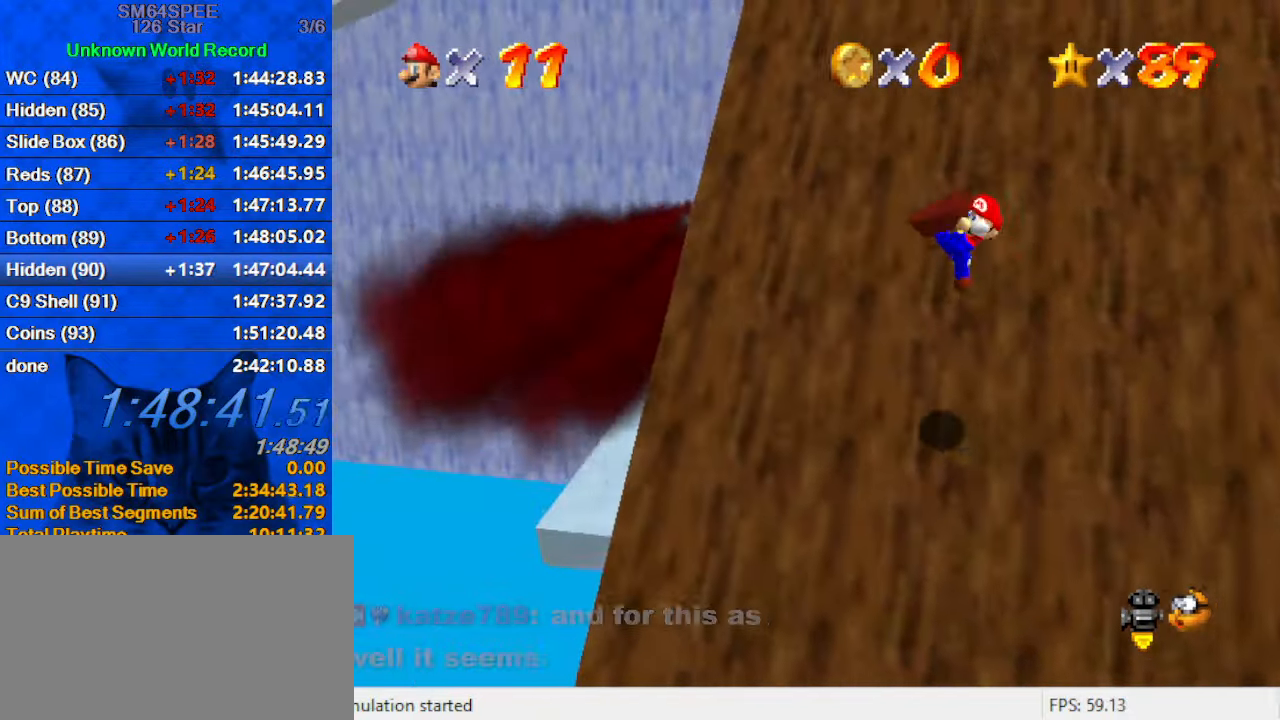
{"keys": ["up"], "events": [[166, "ctrl", "up"], [266, "shift", "up"], [400, "left", "up"]]}
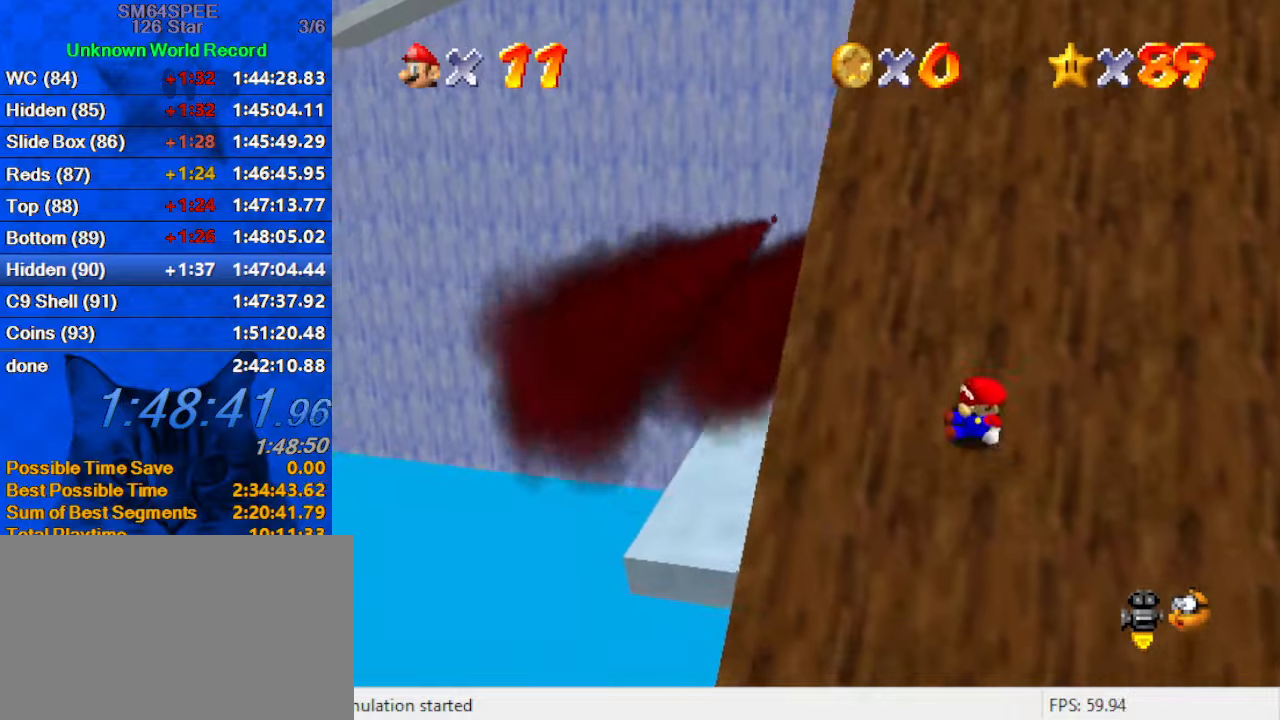
{"keys": ["shift", "up"], "events": [[166, "shift", "down"]]}
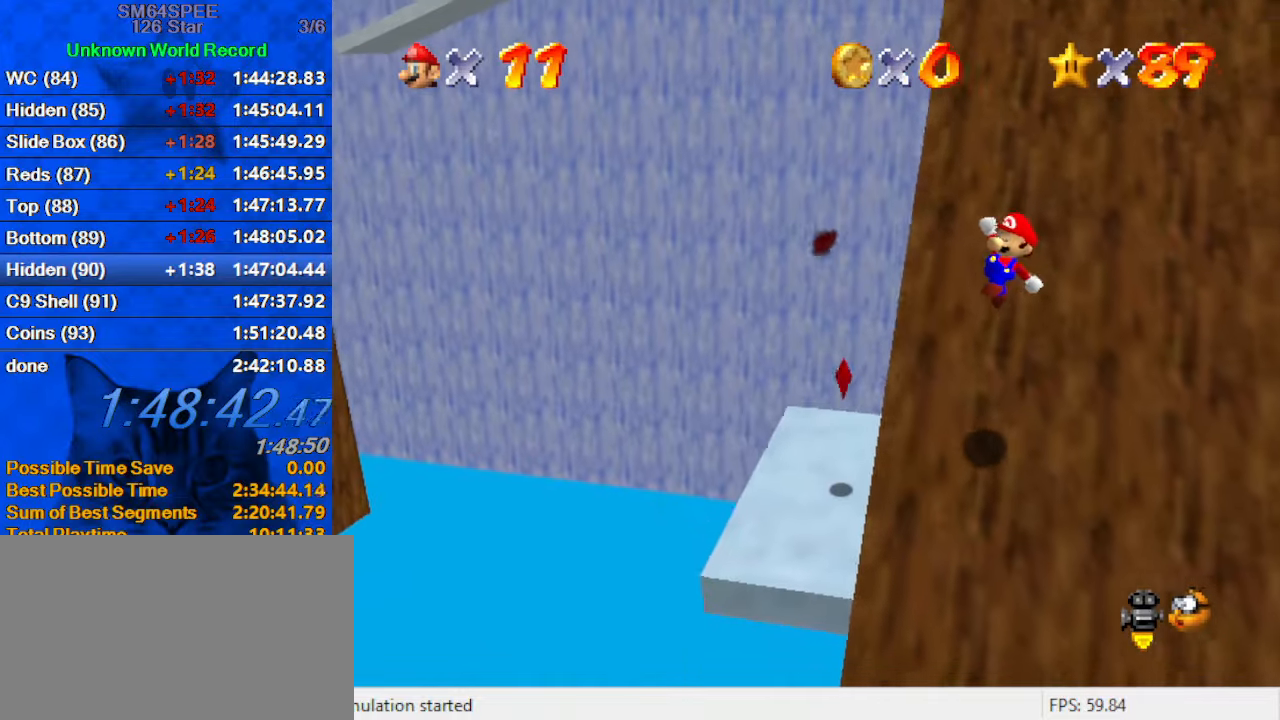
{"keys": ["up"], "events": [[133, "ctrl", "down"], [266, "ctrl", "up"], [266, "shift", "up"]]}
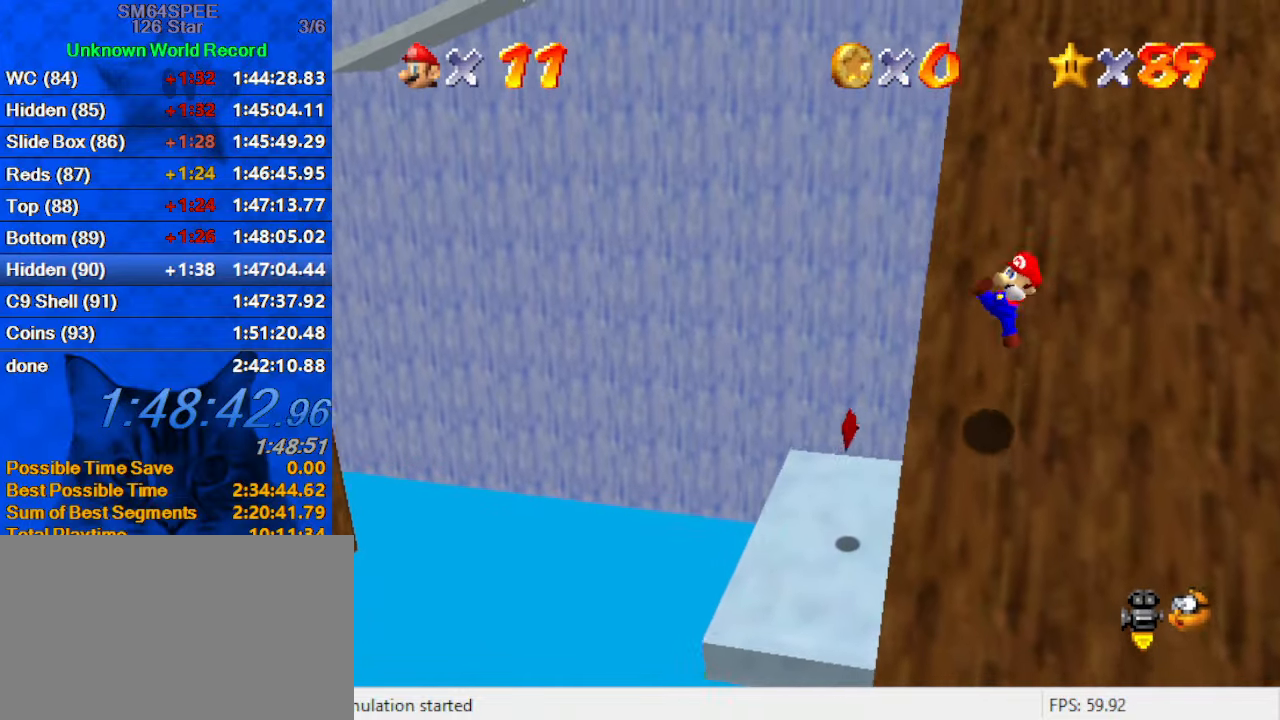
{"keys": ["left", "shift", "up"], "events": [[33, "left", "down"], [366, "shift", "down"]]}
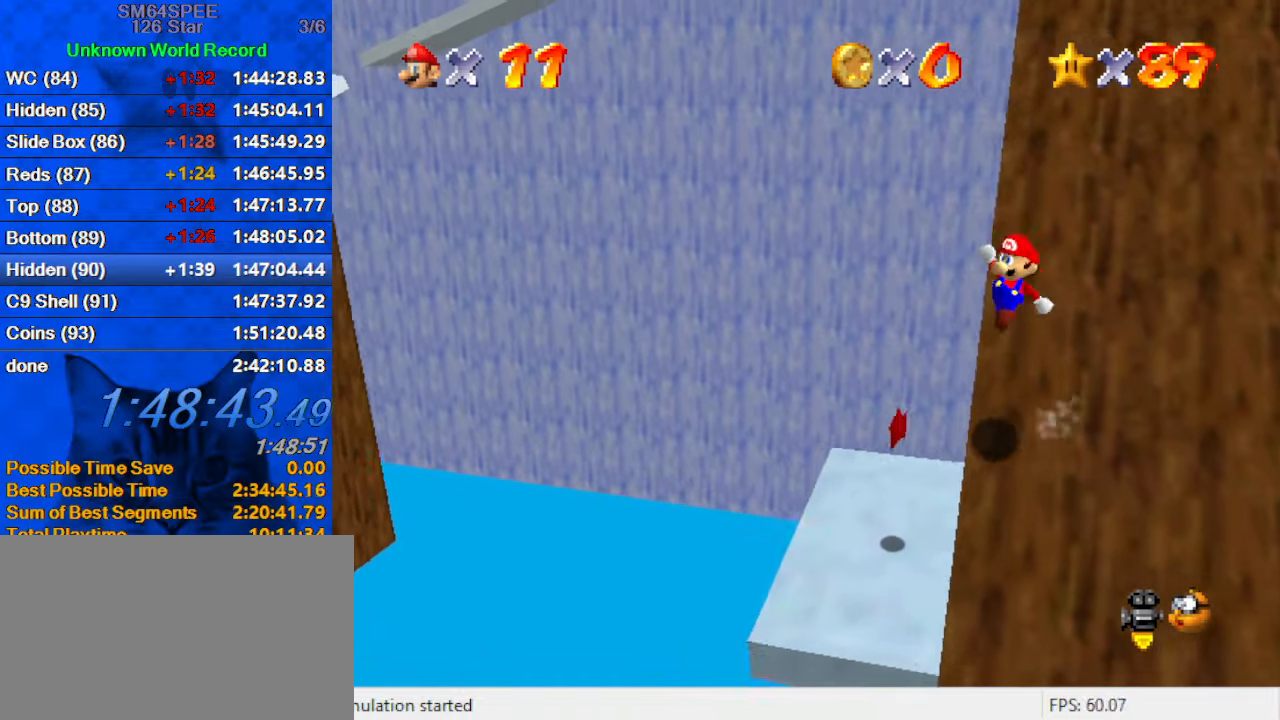
{"keys": ["up"], "events": [[100, "shift", "up"], [166, "left", "up"]]}
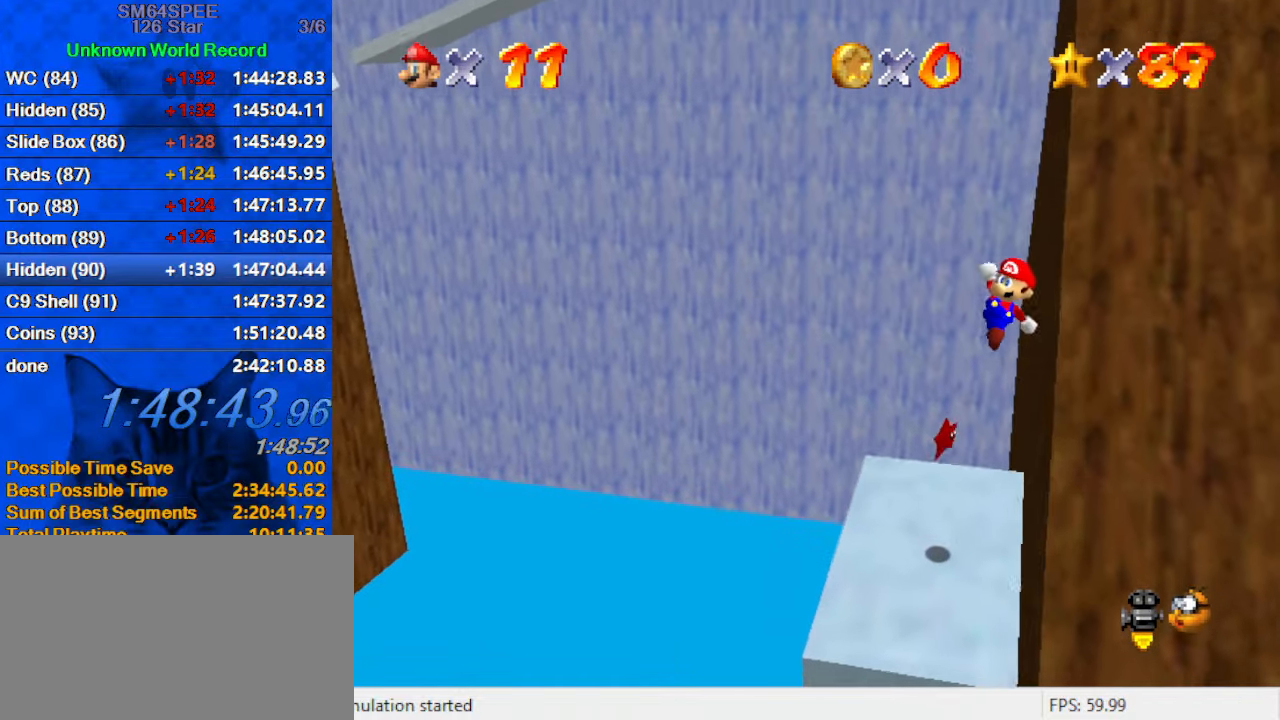
{"keys": ["ctrl", "up"], "events": [[500, "ctrl", "down"]]}
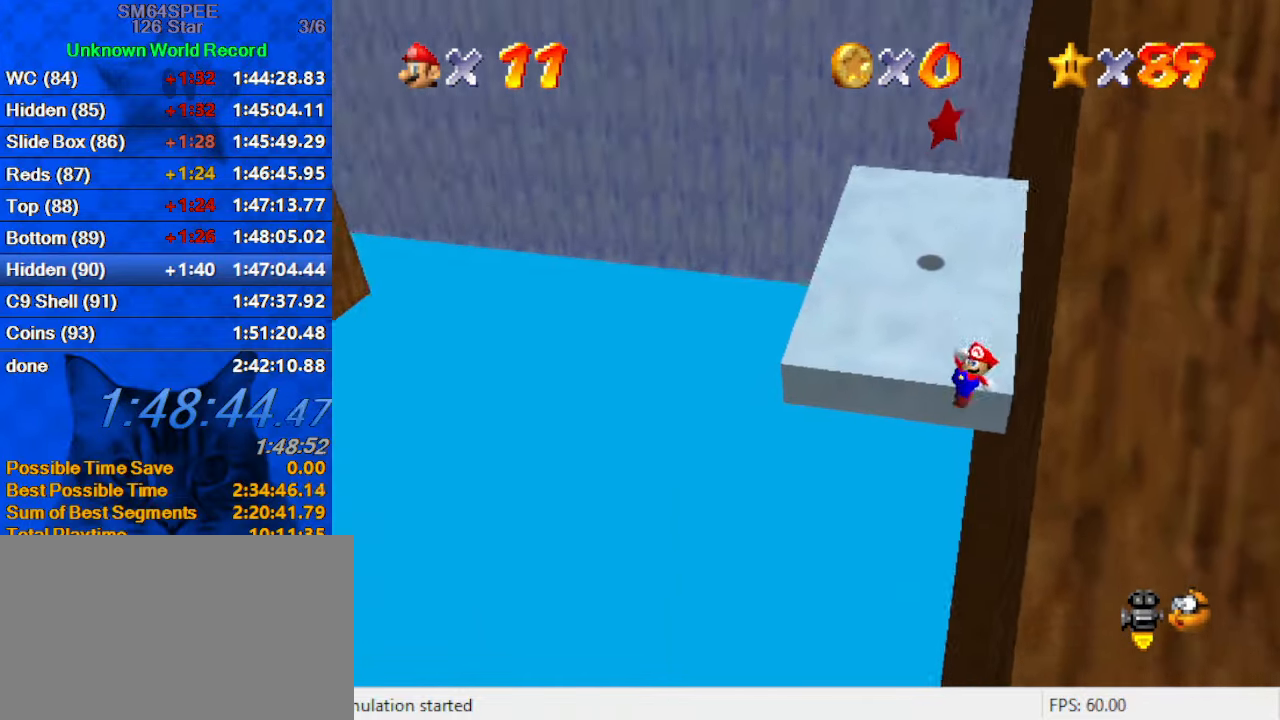
{"keys": [], "events": [[166, "ctrl", "up"], [466, "up", "up"]]}
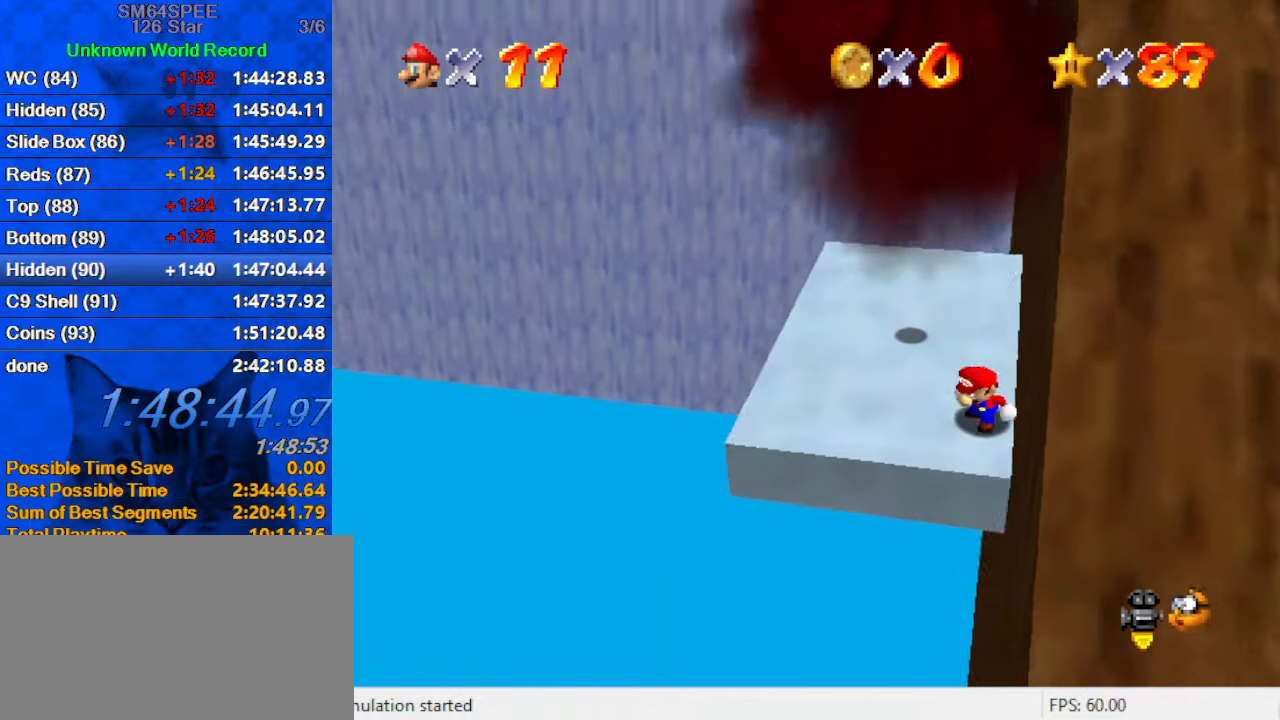
{"keys": ["a", "left", "up"], "events": [[200, "left", "down"], [233, "up", "down"], [466, "a", "down"]]}
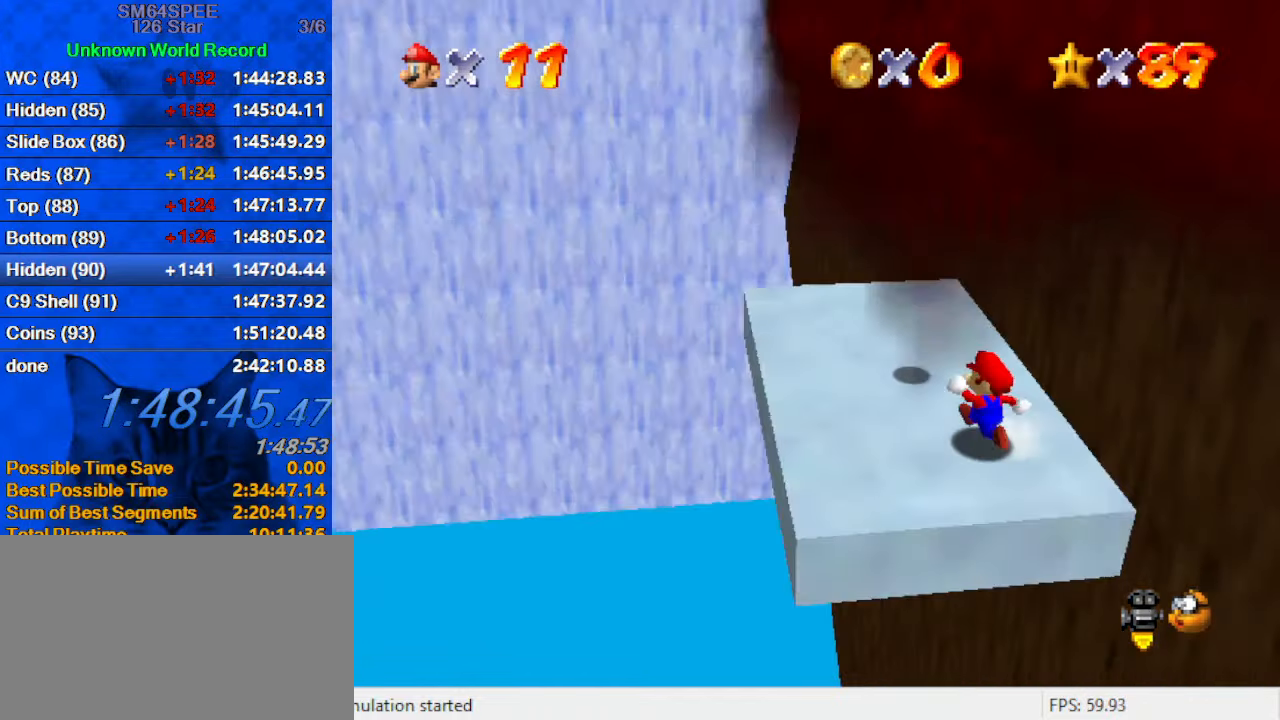
{"keys": ["shift", "up", "y"], "events": [[100, "a", "up"], [300, "shift", "down"], [400, "shift", "up"], [433, "y", "down"], [466, "left", "up"], [466, "shift", "down"]]}
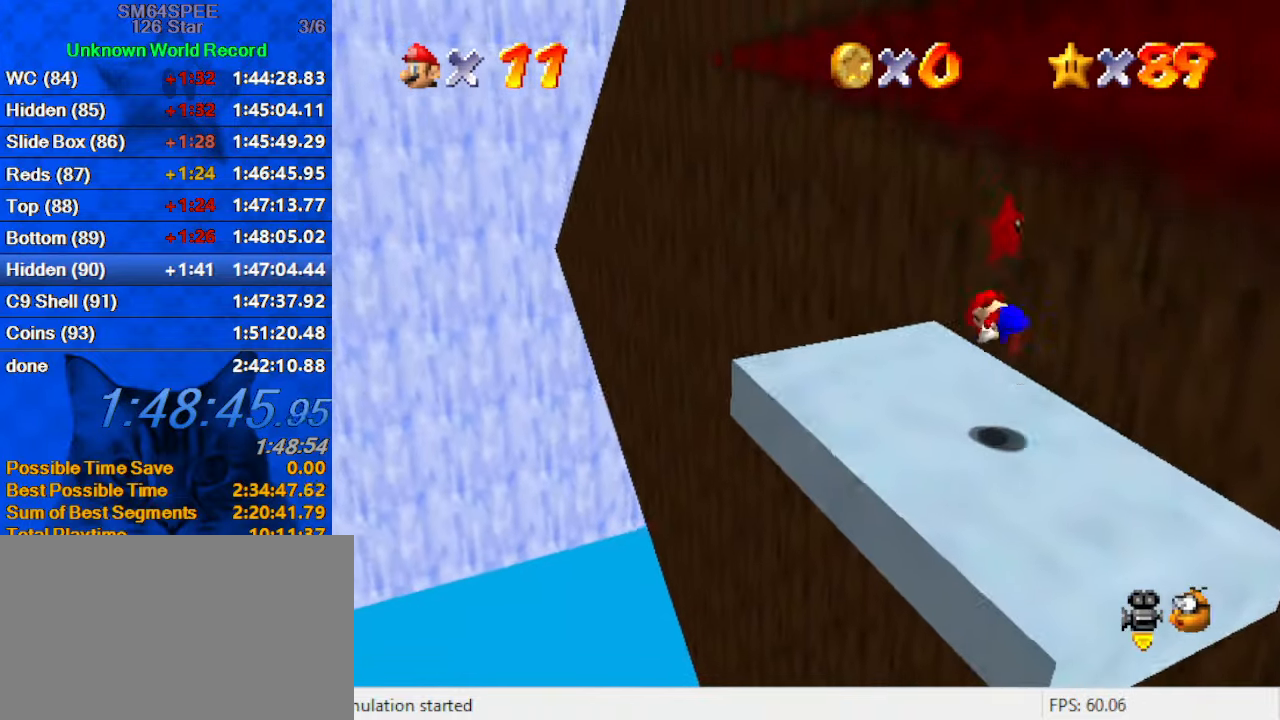
{"keys": [], "events": [[33, "right", "down"], [33, "up", "up"], [133, "shift", "up"], [133, "y", "up"], [200, "right", "up"]]}